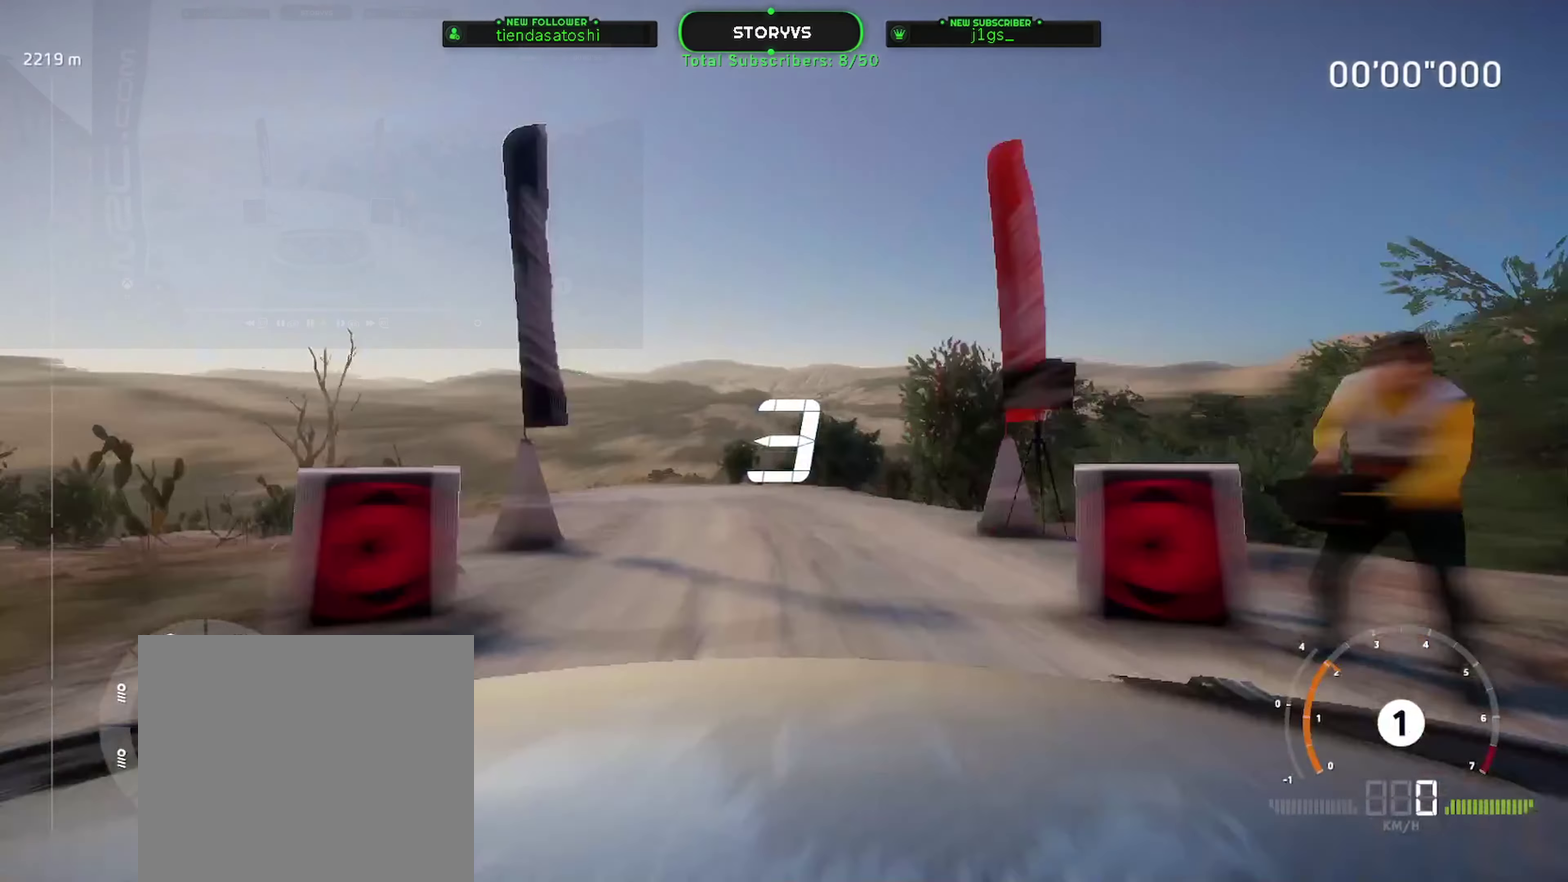
Gameplay with a controller (Xbox layout); each line is a JSON object with the inputs held at the frame after it. "events" lists button and stick changes between this image and that frame as [ms after this image, input, new state], when the widget could be followed in between. Not read: L1 L3 R1 R3 right_stick.
{"buttons": ["B"], "left_stick": "center", "events": [[100, "R2", "up"], [333, "R2", "down"], [434, "R2", "up"]]}
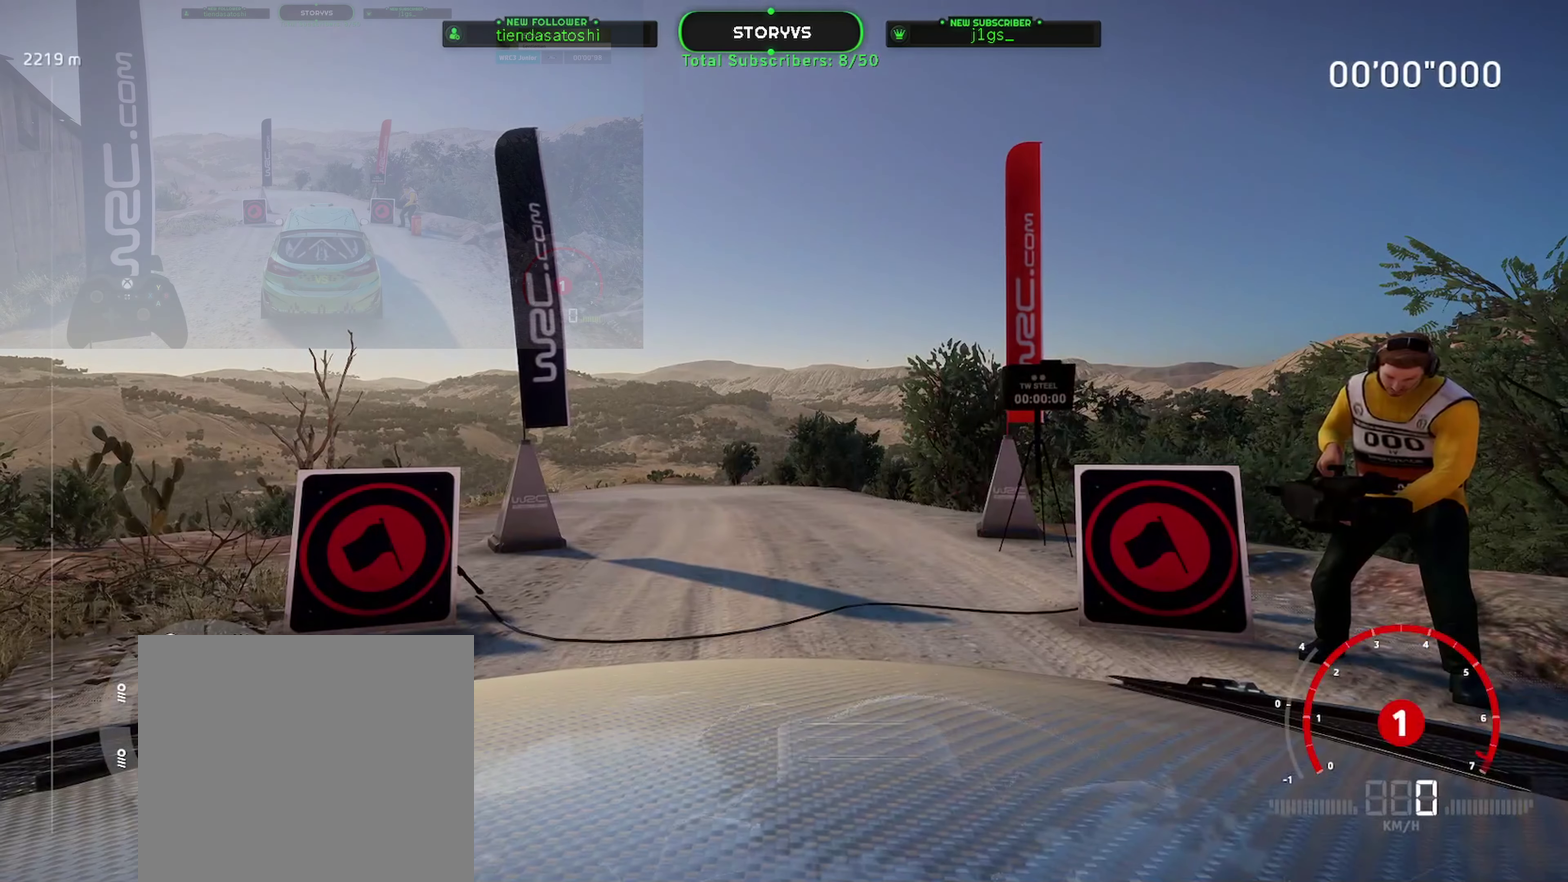
{"buttons": ["B"], "left_stick": "center", "events": [[200, "R2", "down"], [301, "R2", "up"]]}
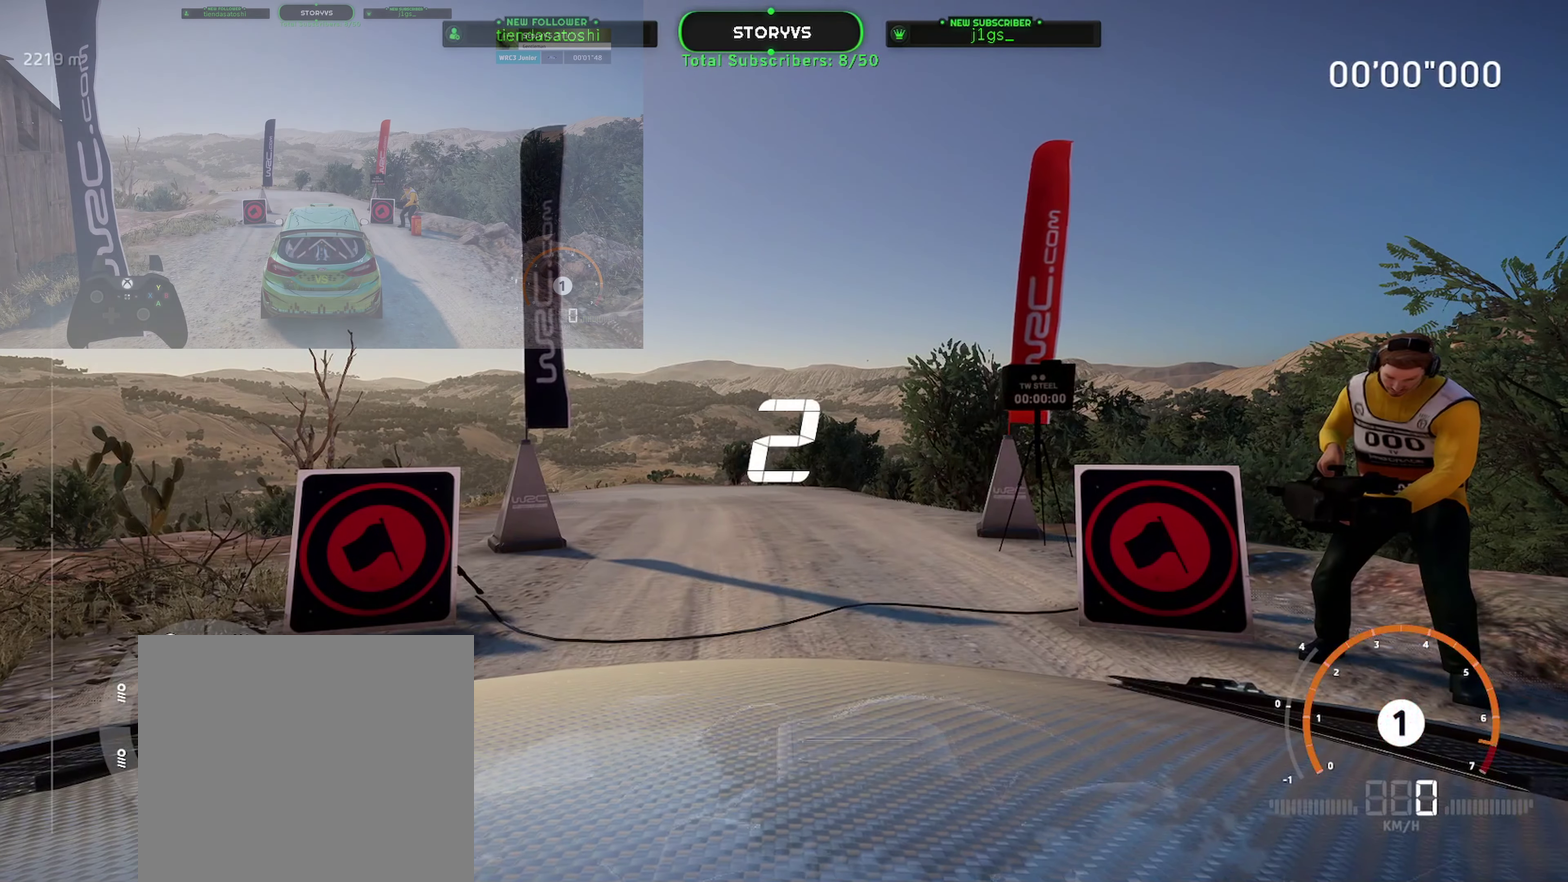
{"buttons": ["B", "R2"], "left_stick": "center", "events": [[100, "R2", "down"], [200, "R2", "up"], [450, "R2", "down"]]}
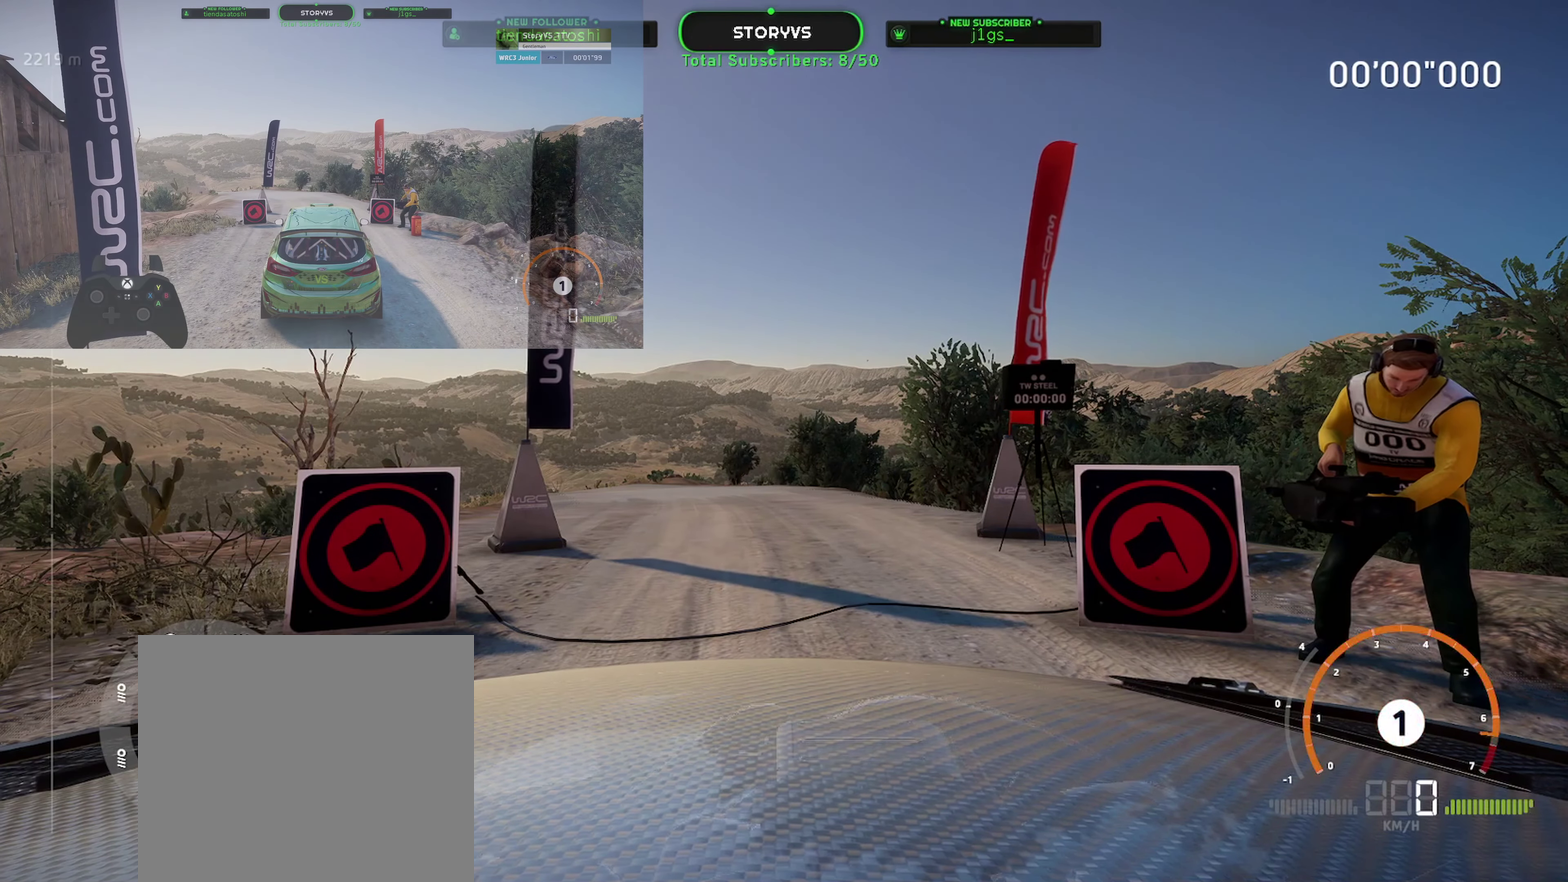
{"buttons": ["B"], "left_stick": "center", "events": [[84, "R2", "up"], [283, "R2", "down"], [417, "R2", "up"]]}
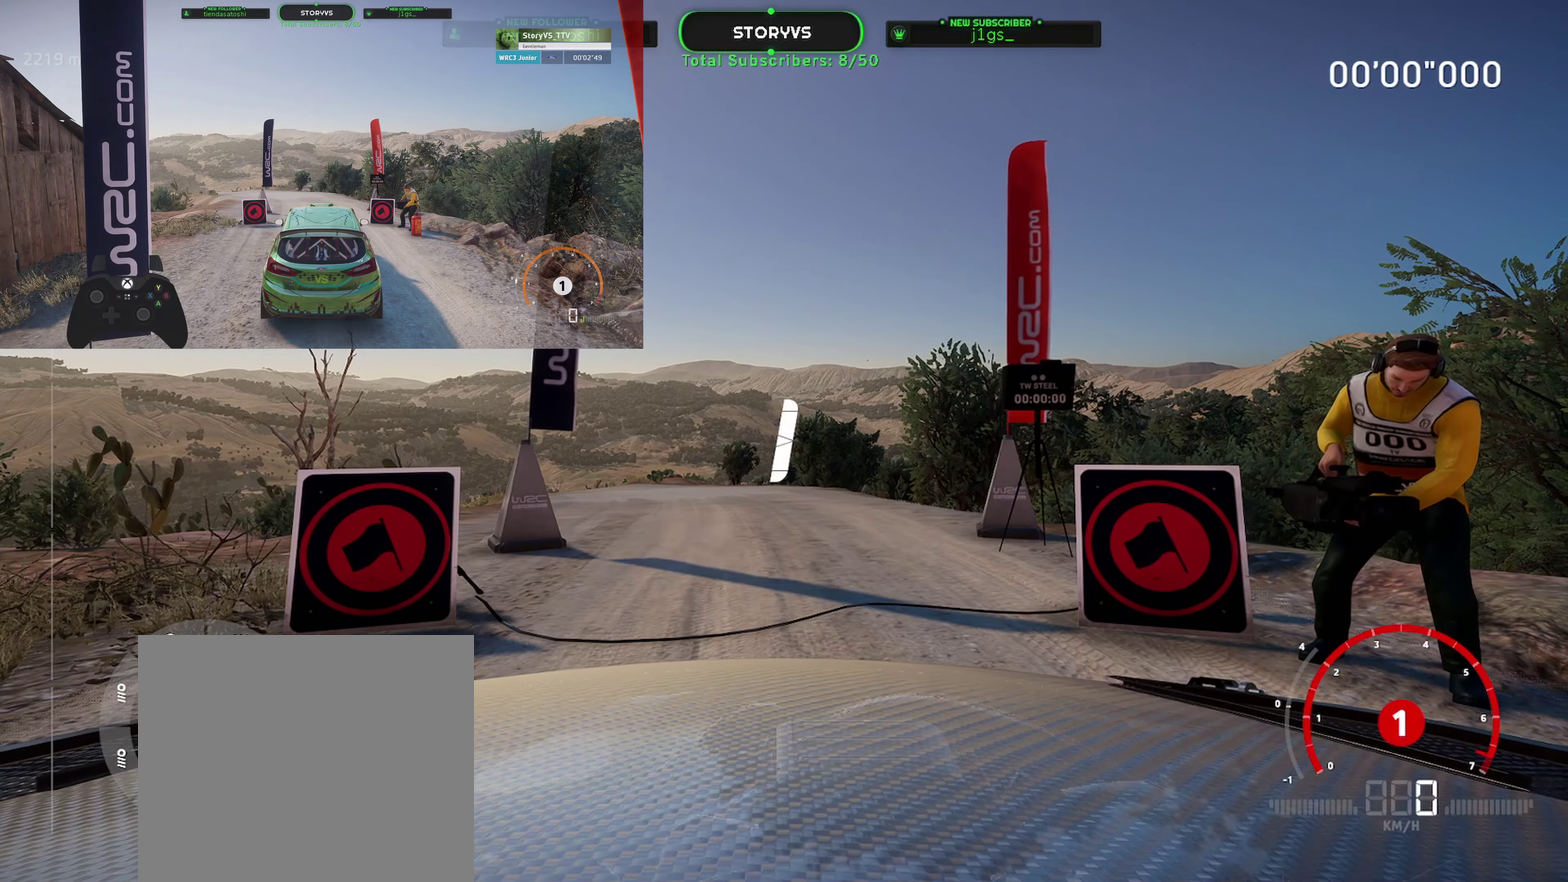
{"buttons": ["B", "R2"], "left_stick": "center", "events": [[117, "R2", "down"]]}
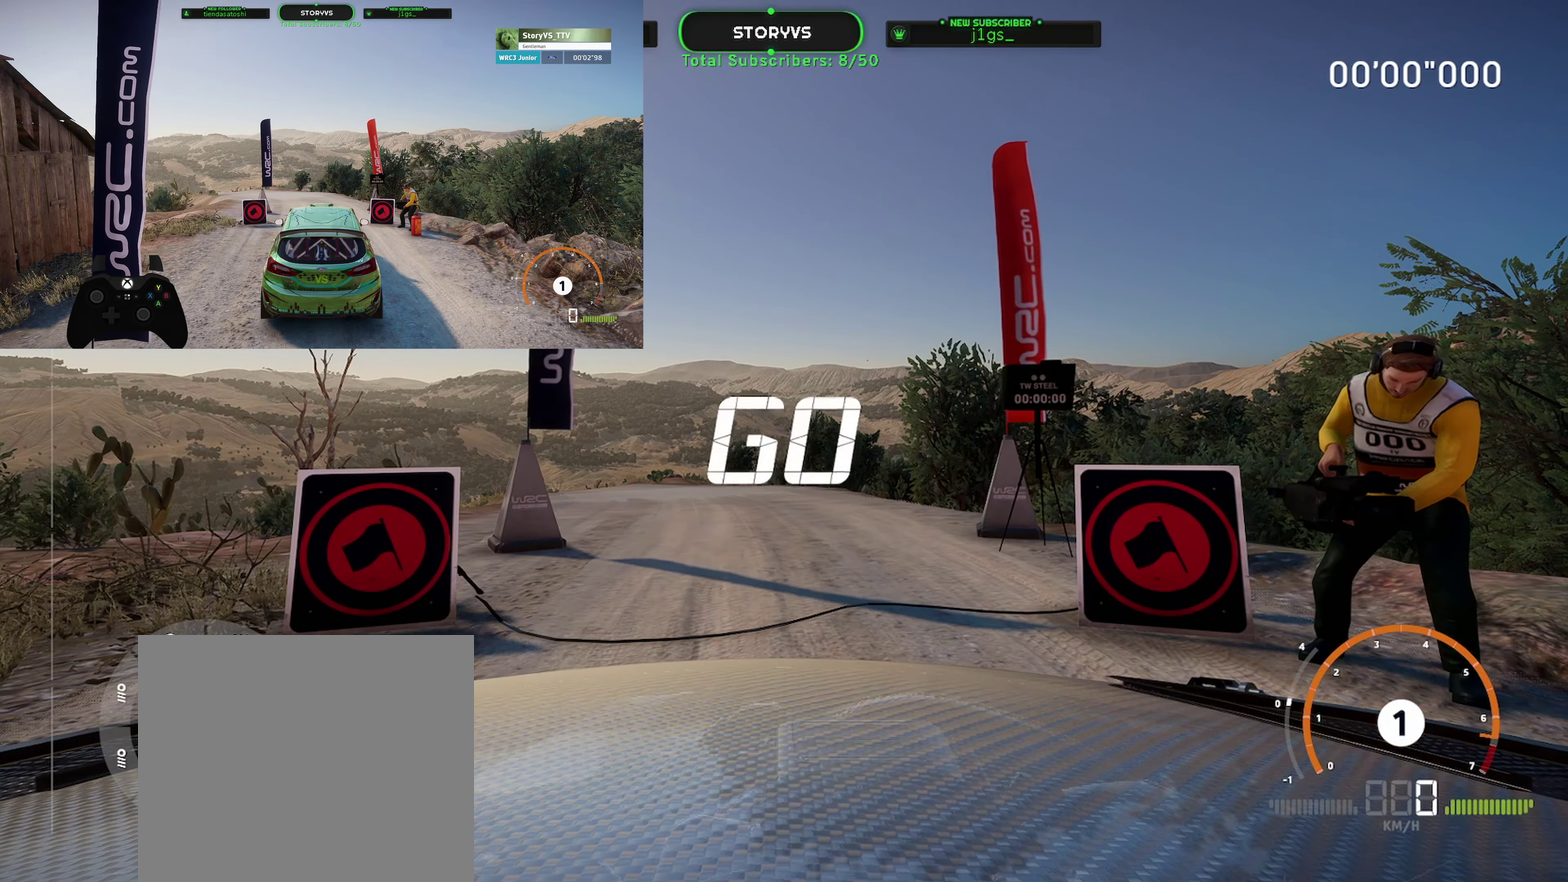
{"buttons": ["R2"], "left_stick": "left", "events": [[116, "B", "up"], [133, "left_stick", "left"], [266, "left_stick", "down-left"], [317, "left_stick", "center"], [383, "left_stick", "left"]]}
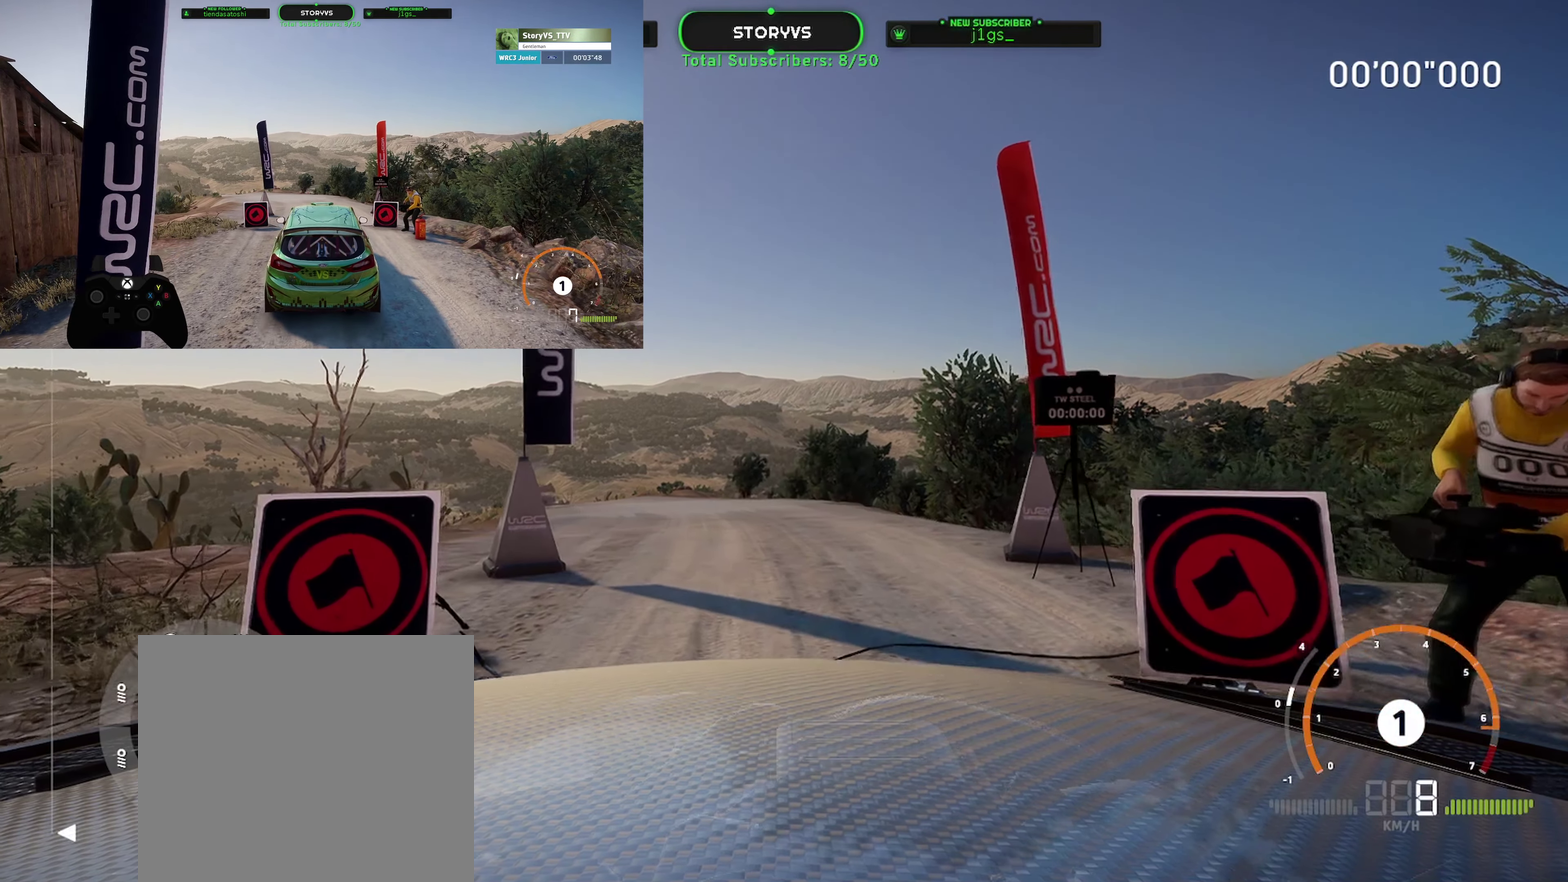
{"buttons": ["R2"], "left_stick": "down-left", "events": [[33, "left_stick", "down-left"], [83, "left_stick", "center"], [200, "left_stick", "down-left"], [334, "left_stick", "center"], [434, "left_stick", "down-left"]]}
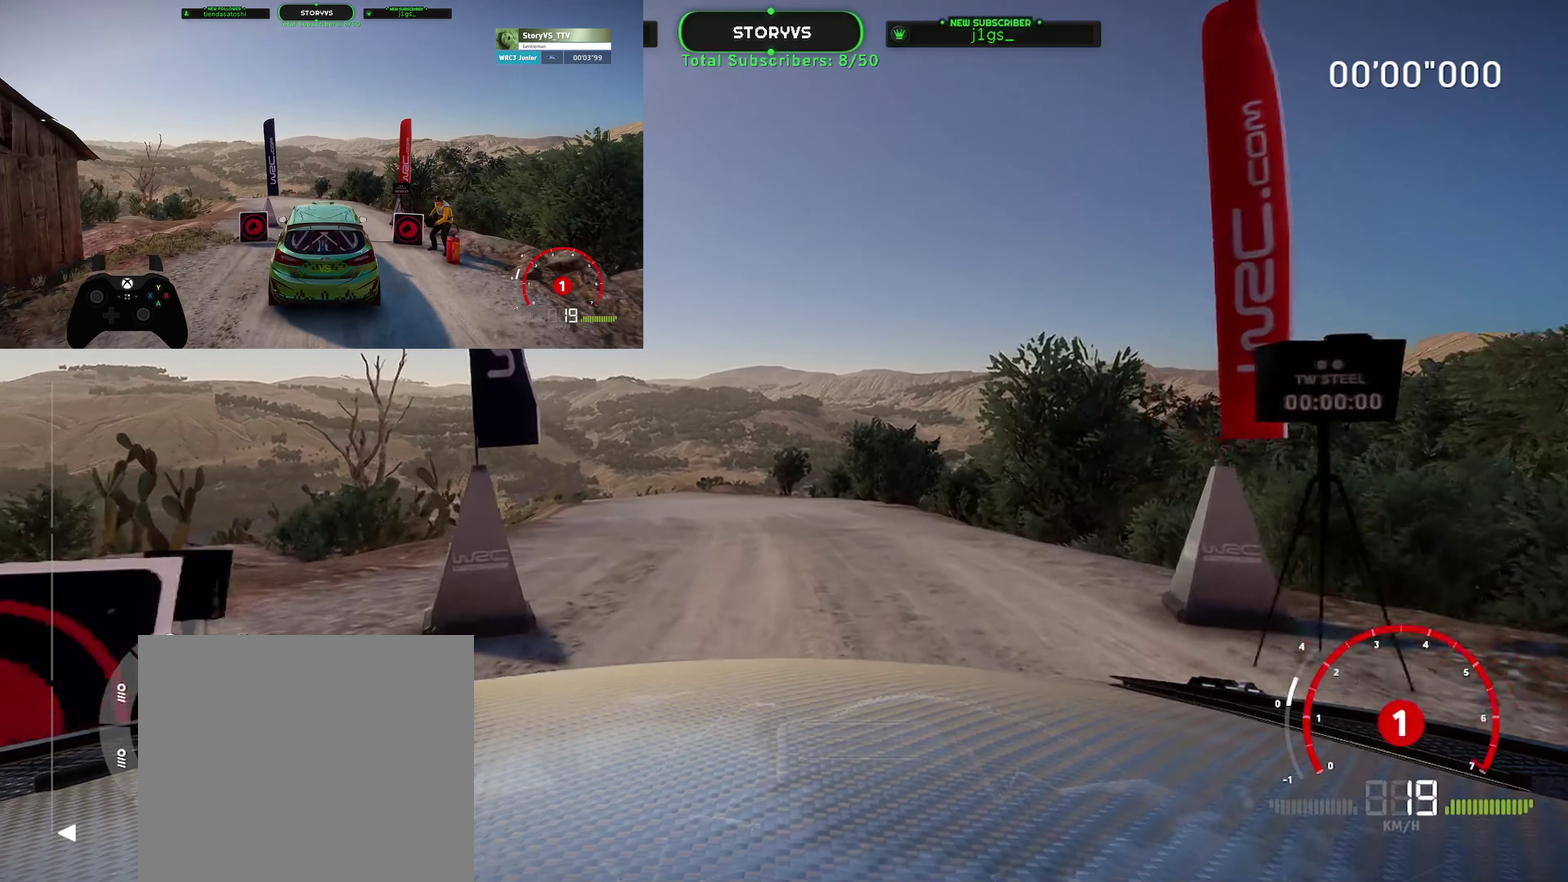
{"buttons": ["R2"], "left_stick": "center", "events": [[133, "left_stick", "center"], [266, "left_stick", "left"], [333, "left_stick", "down-left"], [433, "left_stick", "center"]]}
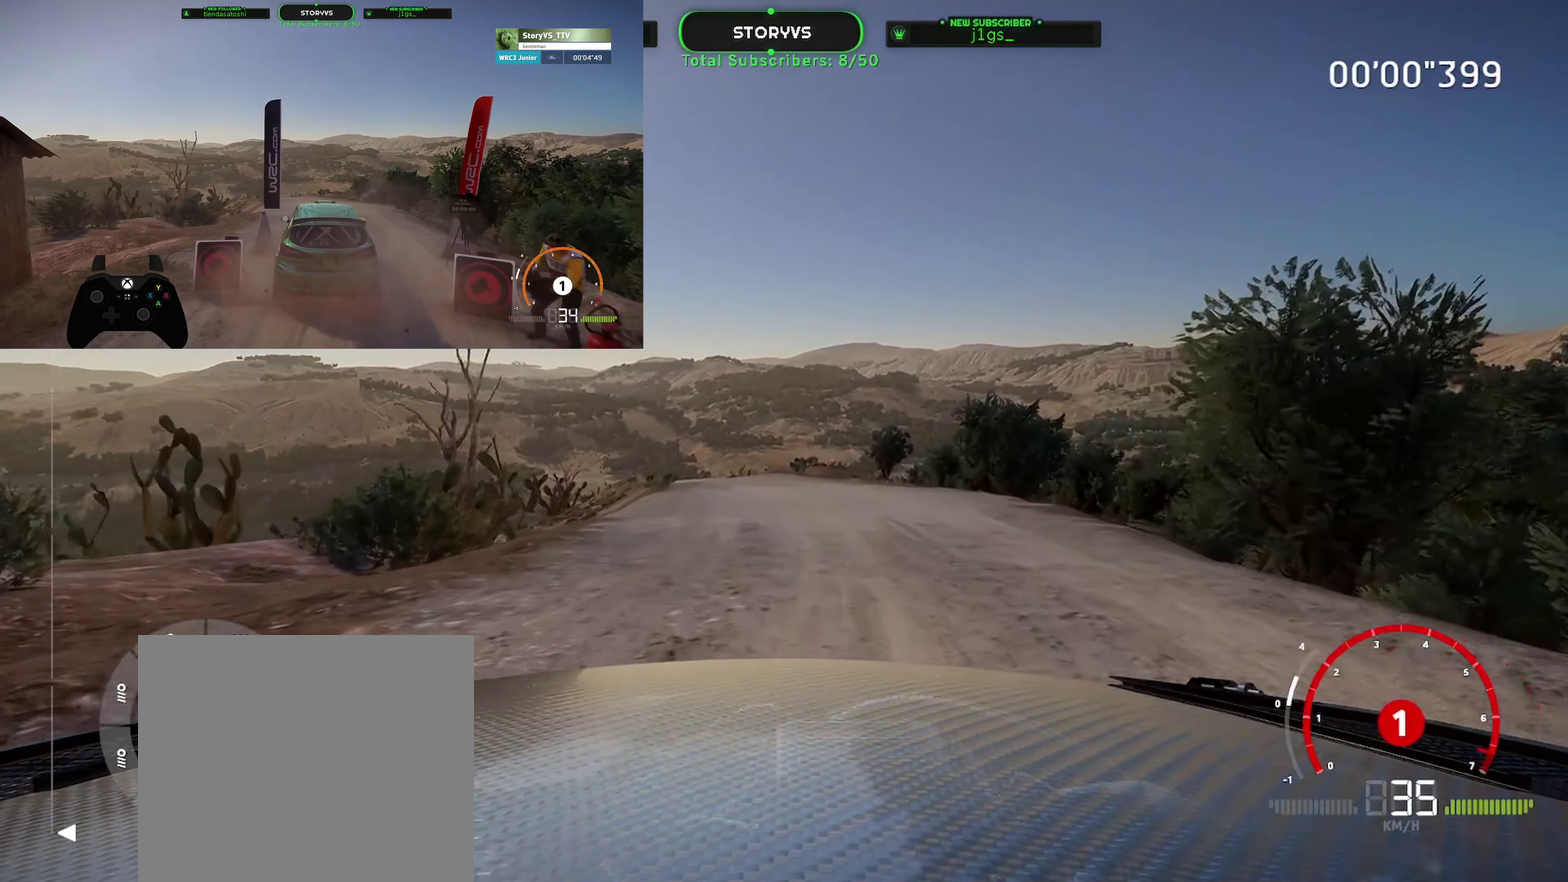
{"buttons": ["R2"], "left_stick": "center", "events": []}
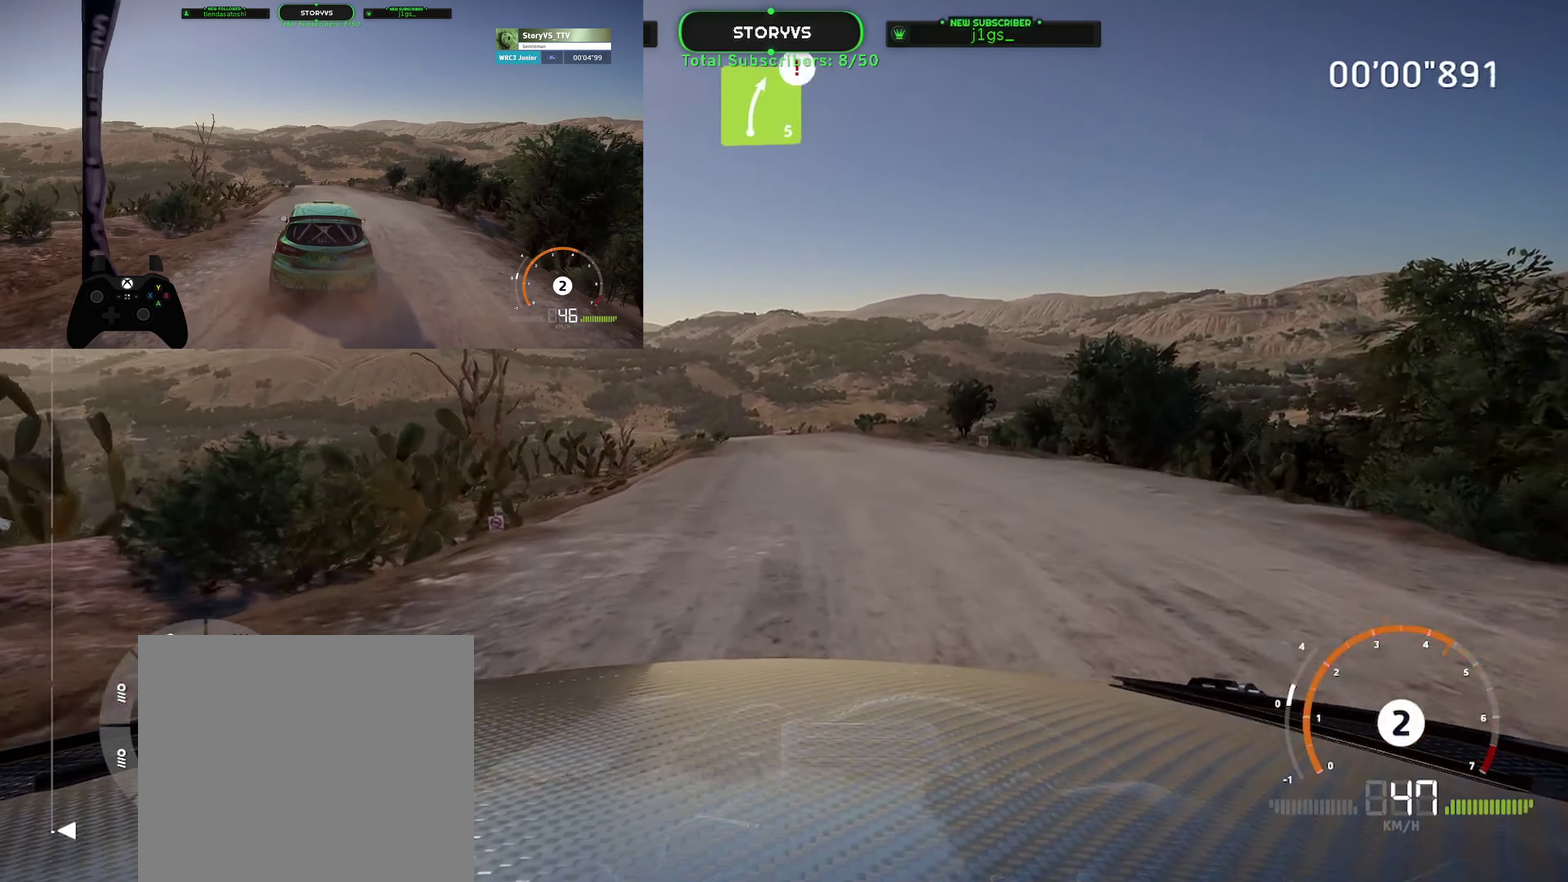
{"buttons": ["R2"], "left_stick": "left", "events": [[450, "left_stick", "left"]]}
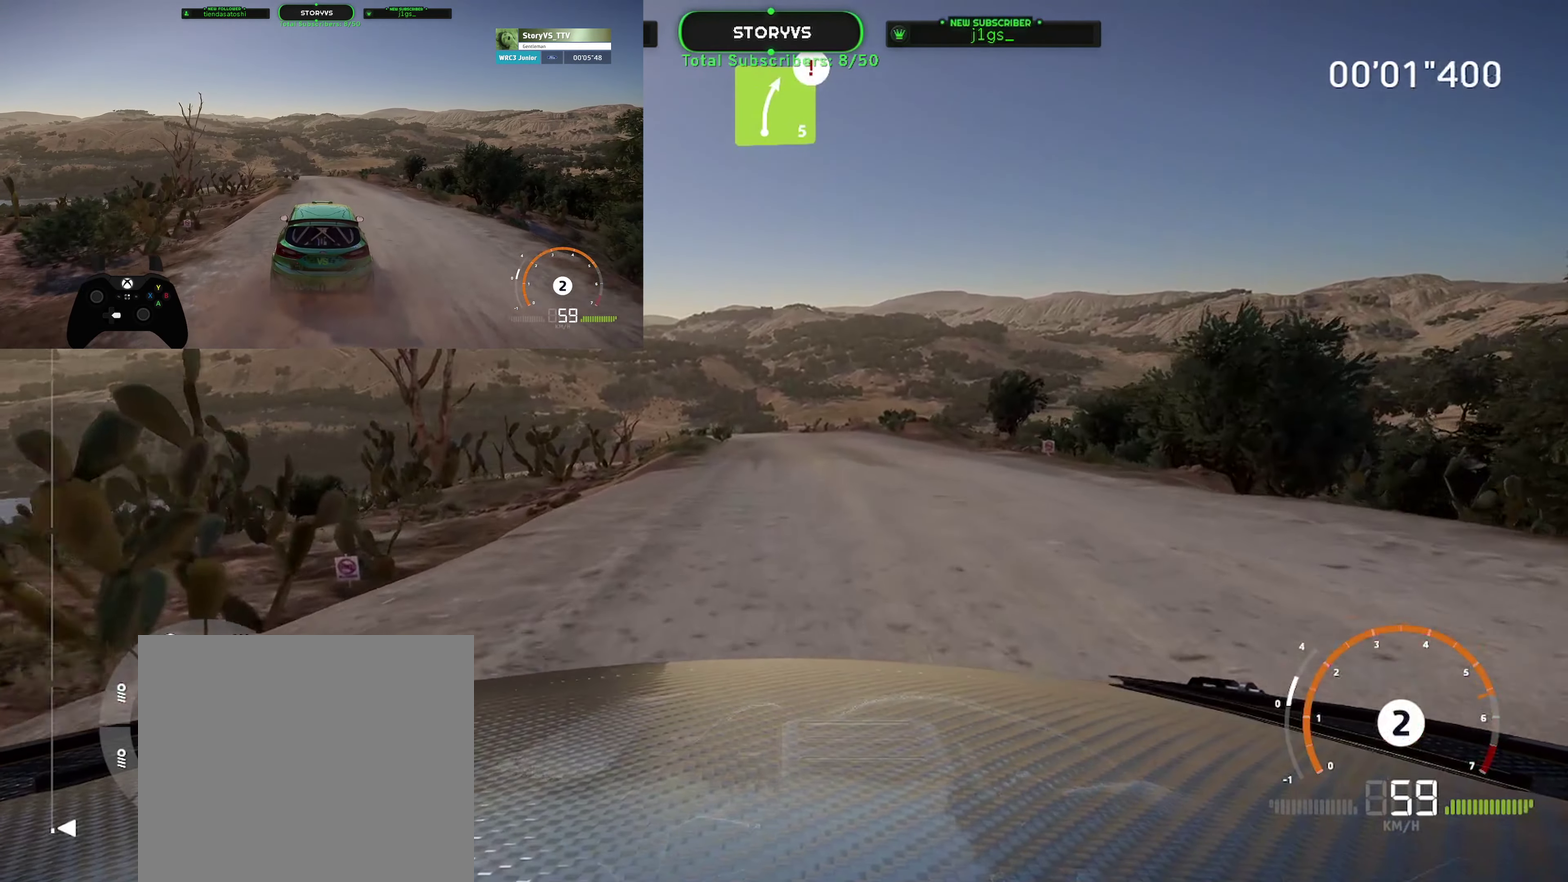
{"buttons": ["R2"], "left_stick": "center", "events": [[17, "left_stick", "down-left"], [83, "left_stick", "center"]]}
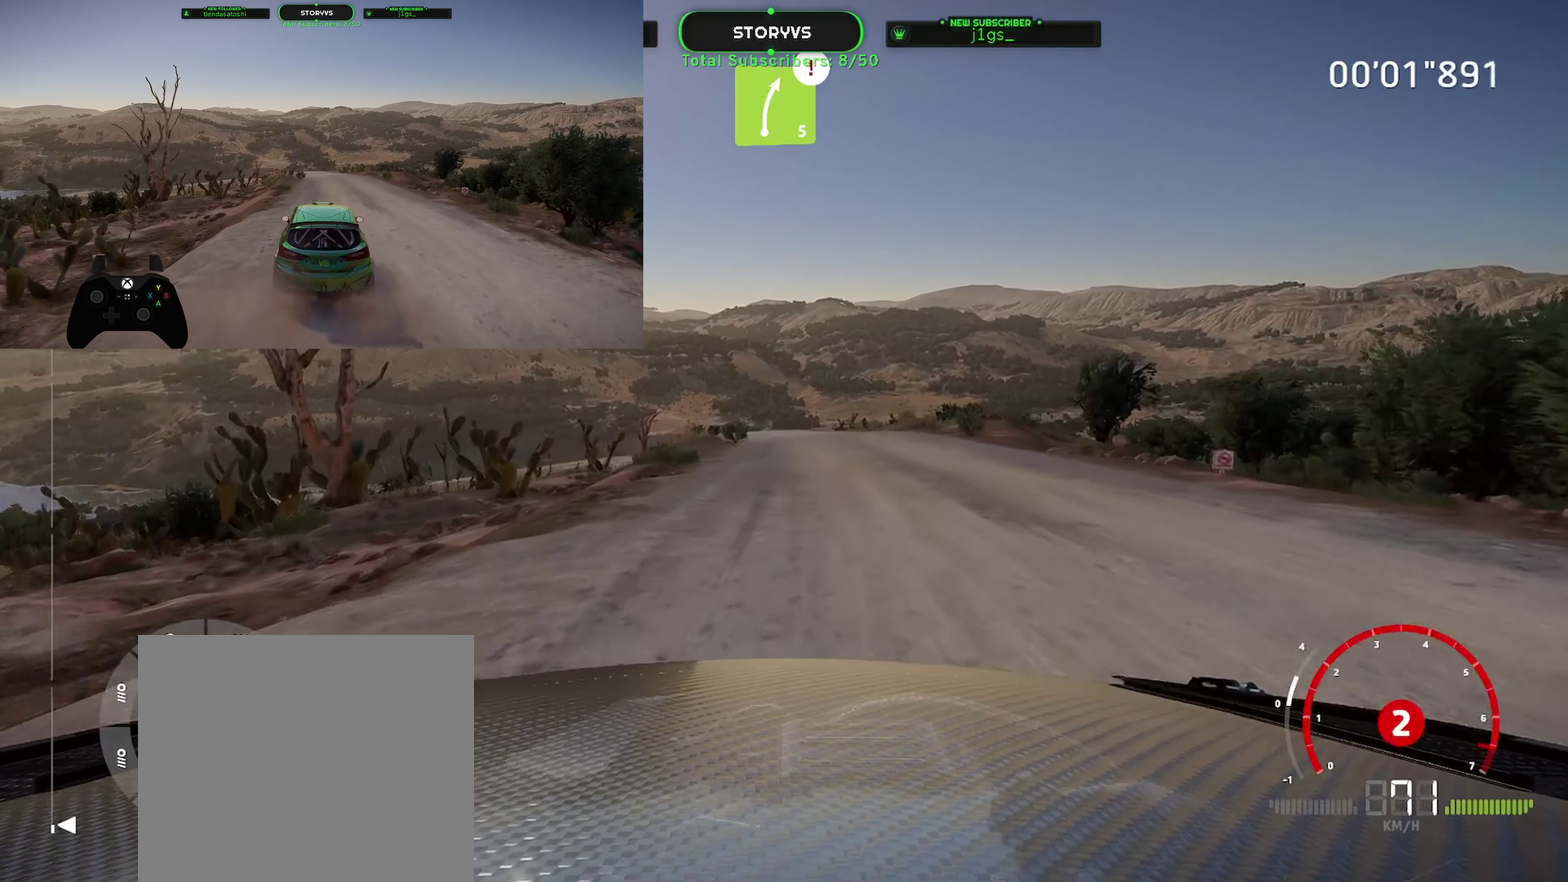
{"buttons": ["R2"], "left_stick": "center", "events": []}
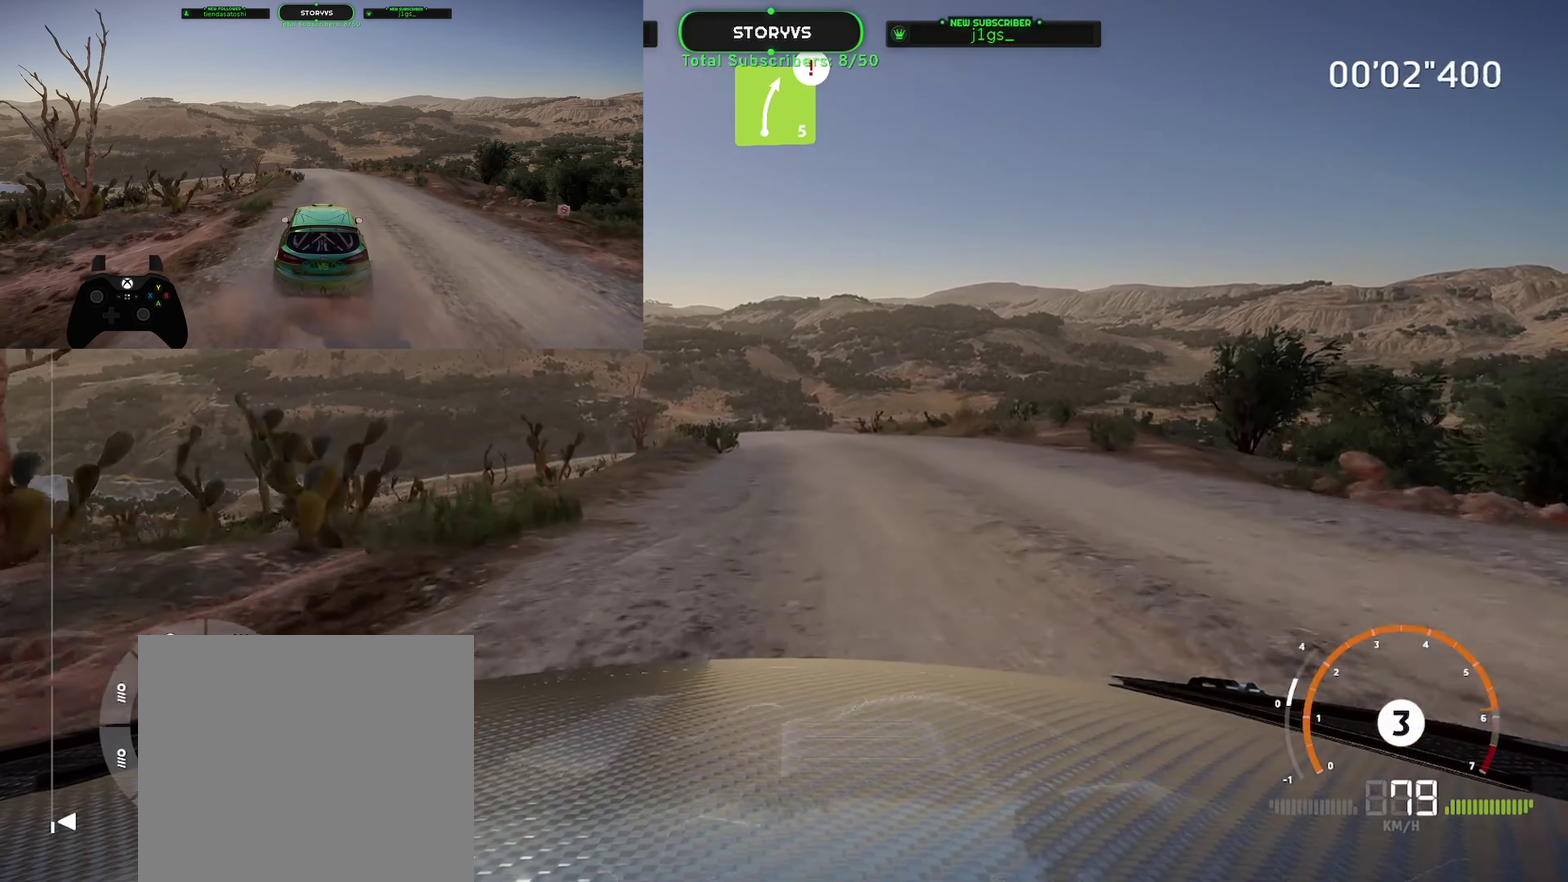
{"buttons": ["R2"], "left_stick": "center", "events": [[217, "left_stick", "down-left"], [317, "left_stick", "center"]]}
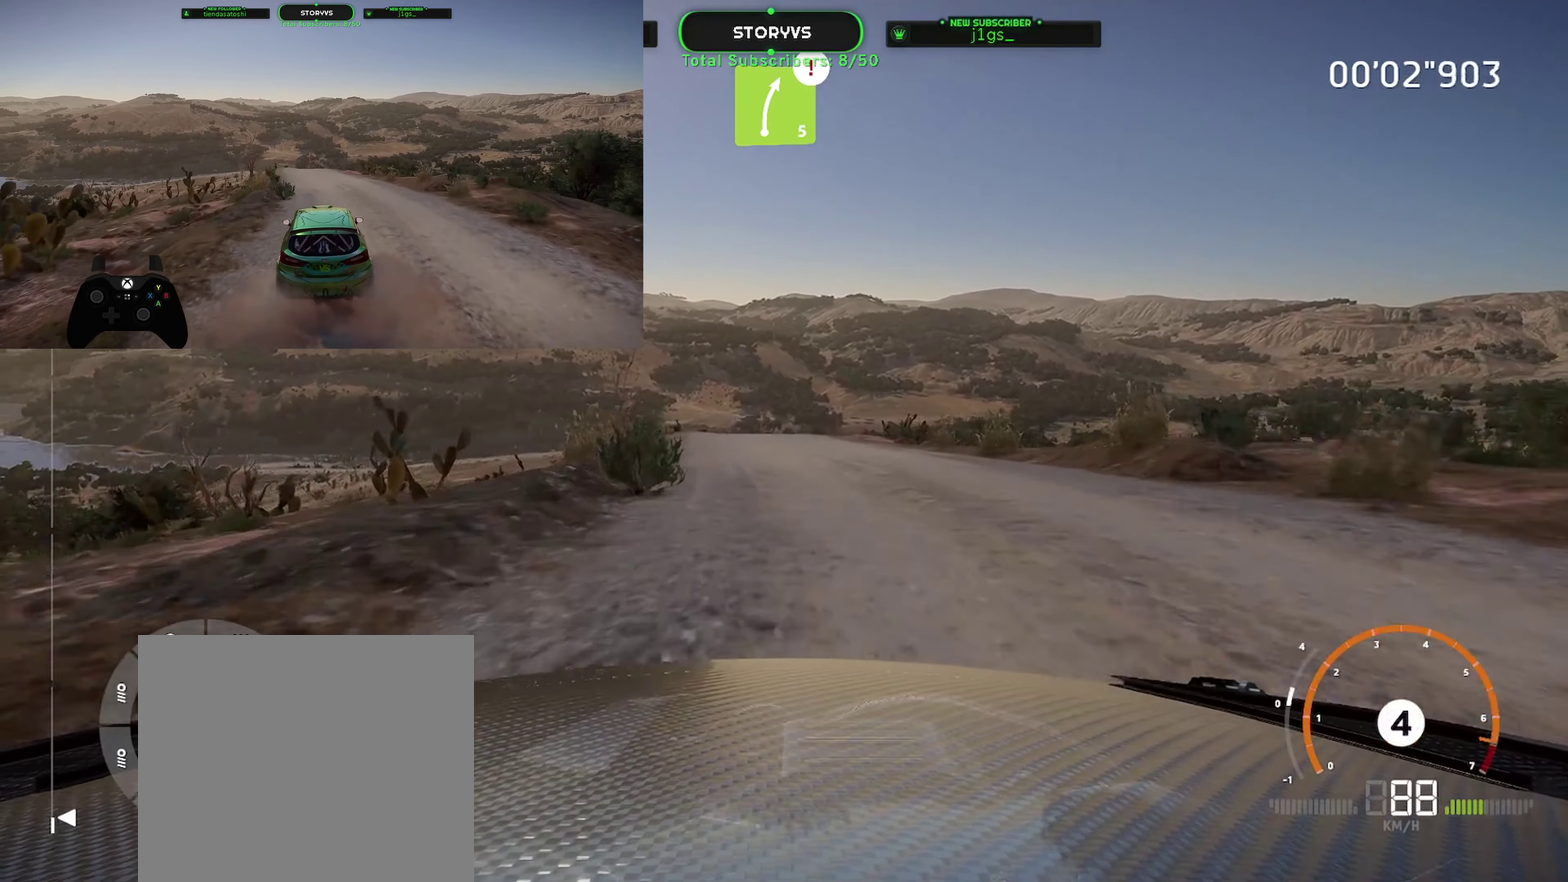
{"buttons": ["R2"], "left_stick": "center", "events": [[217, "left_stick", "down-left"], [367, "left_stick", "center"]]}
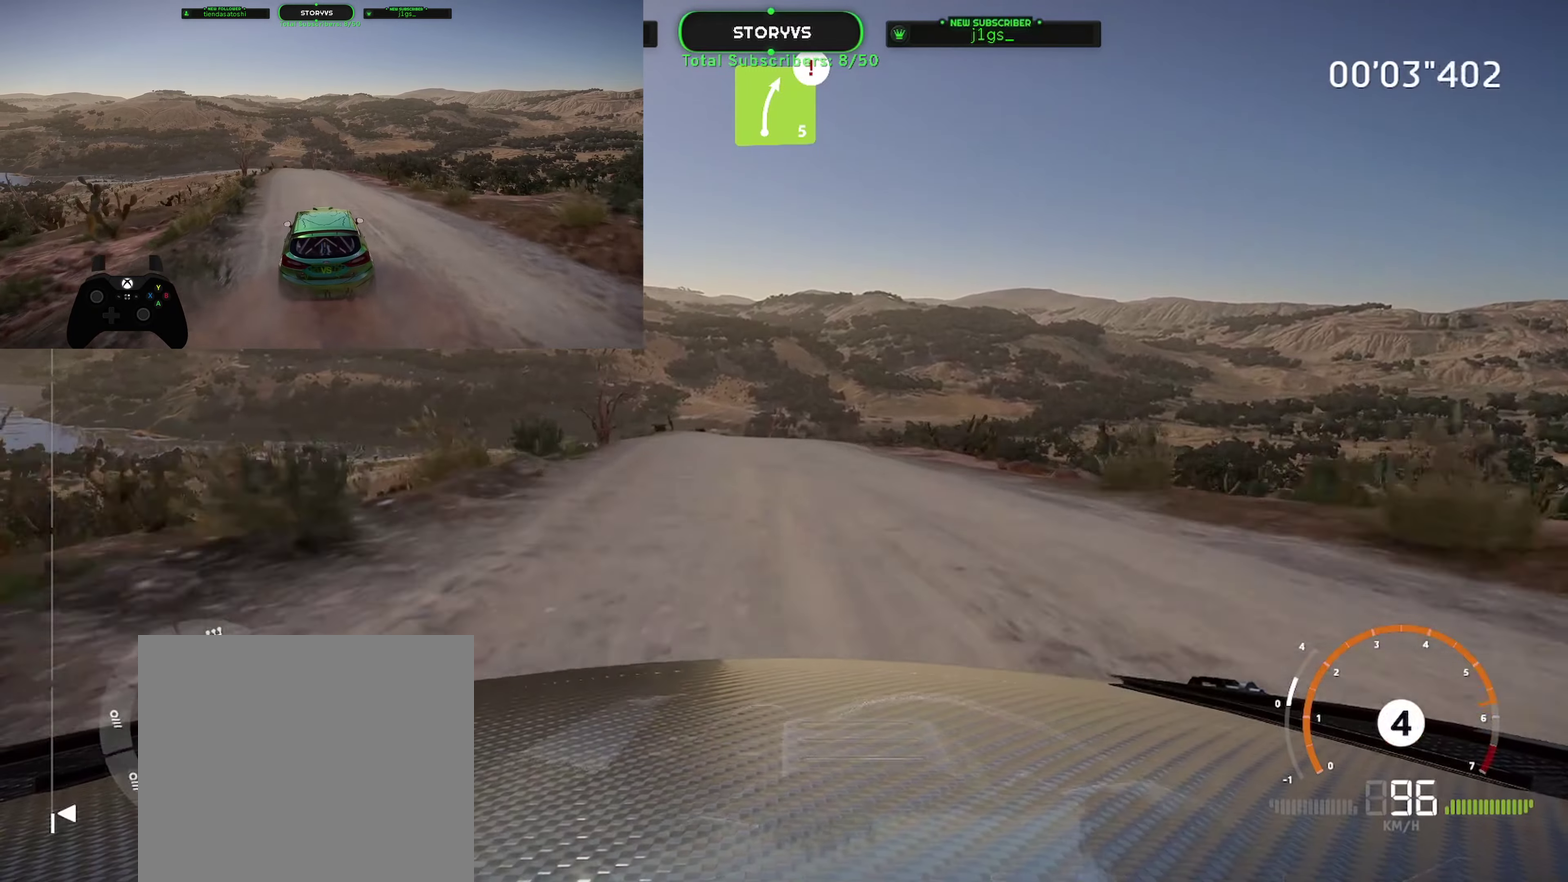
{"buttons": ["R2"], "left_stick": "right", "events": [[484, "left_stick", "right"]]}
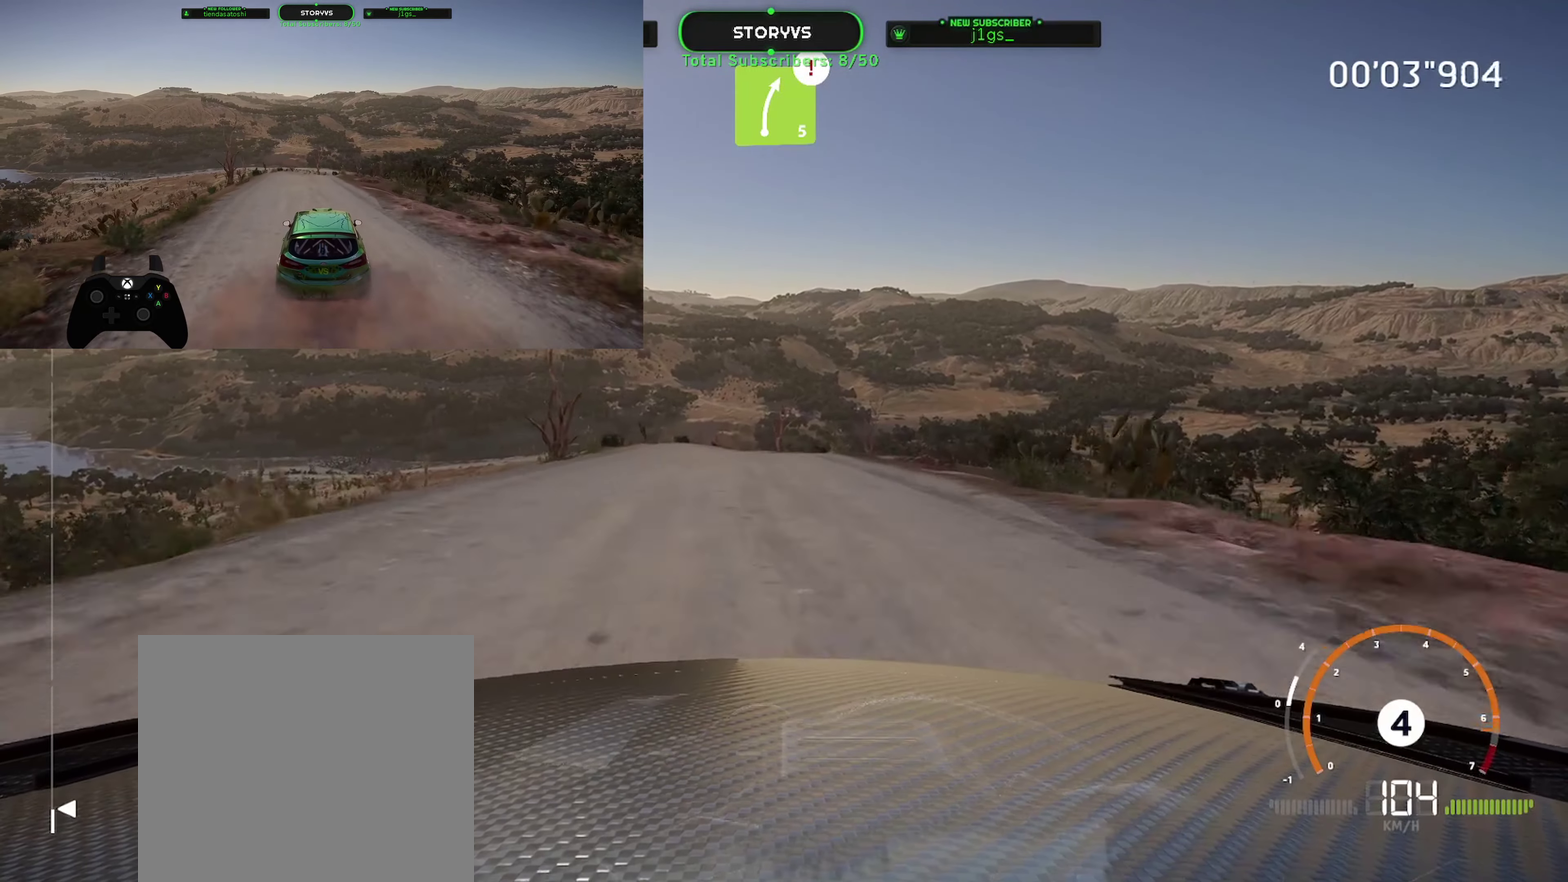
{"buttons": ["R2"], "left_stick": "right", "events": [[133, "left_stick", "center"], [183, "left_stick", "right"], [384, "left_stick", "center"], [467, "left_stick", "right"]]}